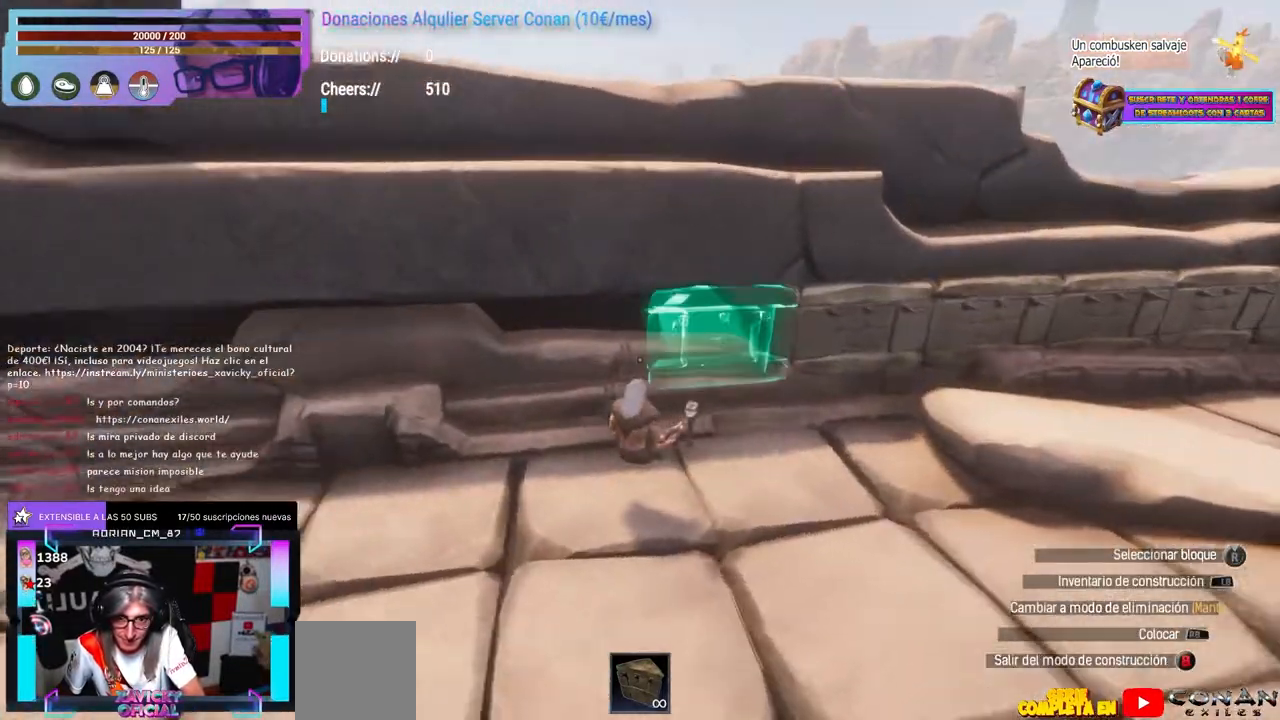
Gameplay with a controller (Xbox layout); each line is a JSON object with the inputs held at the frame after it (dt_ms = milliseconds from this image to that frame). "events" lists button and stick changes between this image and that frame as [ms after this image, input, new state], when the widget could be followed in between. Not read: R3.
{"dt_ms": 500, "buttons": [], "left_stick": "up-left", "right_stick": "center", "events": [[167, "right_stick", "up-left"], [333, "right_stick", "left"], [500, "left_stick", "up-left"], [500, "right_stick", "center"]]}
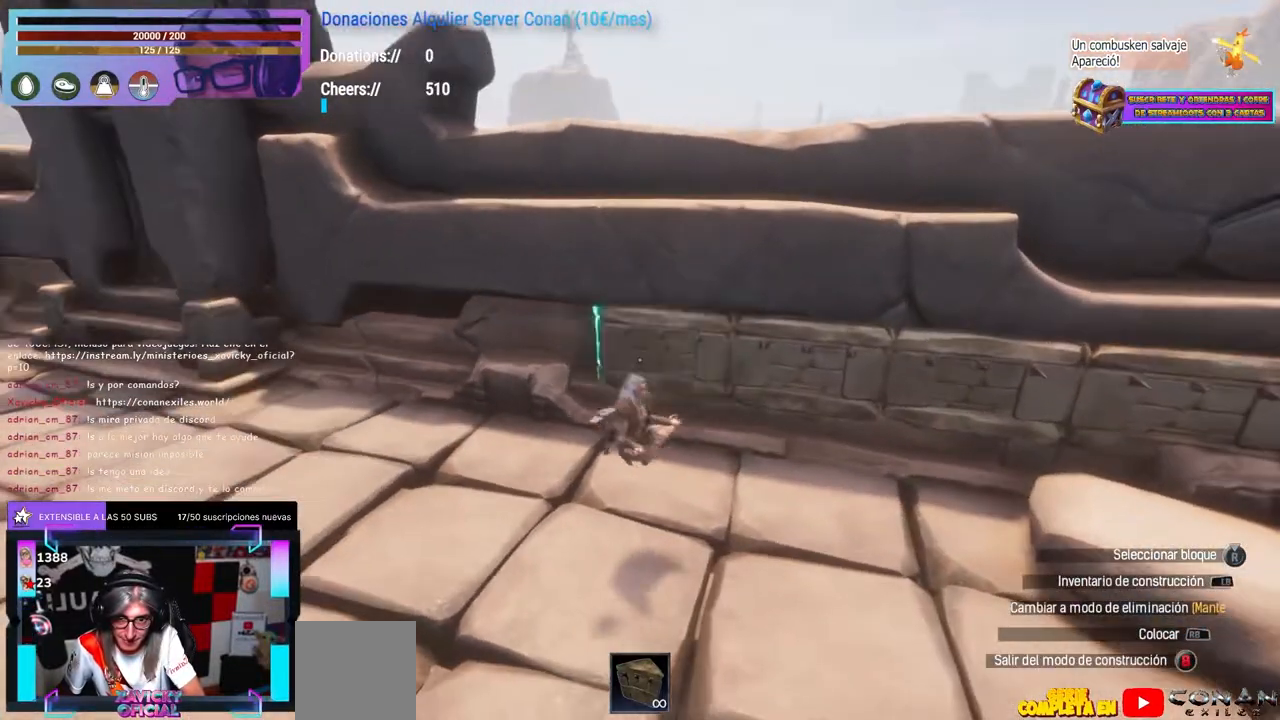
{"dt_ms": 500, "buttons": [], "left_stick": "center", "right_stick": "up-left", "events": [[50, "right_stick", "up-right"], [83, "left_stick", "center"], [100, "right_stick", "center"], [317, "left_stick", "left"], [333, "right_stick", "up-right"], [367, "left_stick", "center"], [467, "right_stick", "up-left"]]}
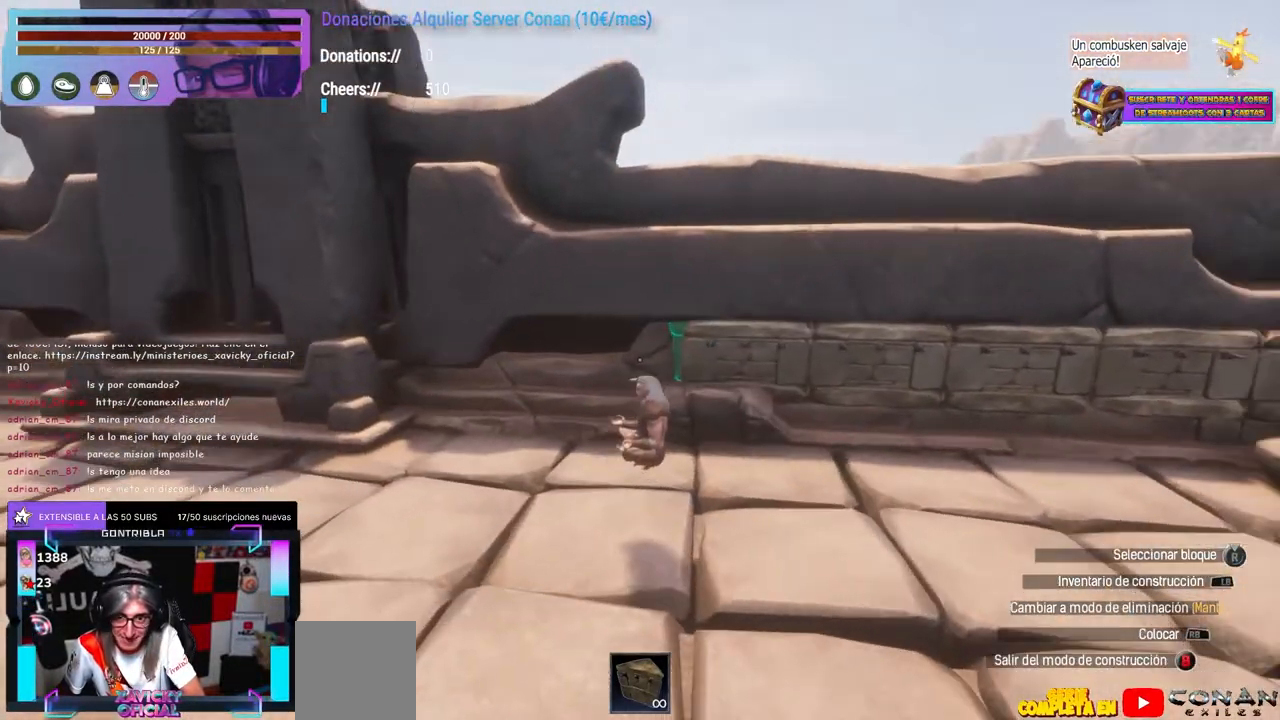
{"dt_ms": 500, "buttons": ["R1"], "left_stick": "center", "right_stick": "center"}
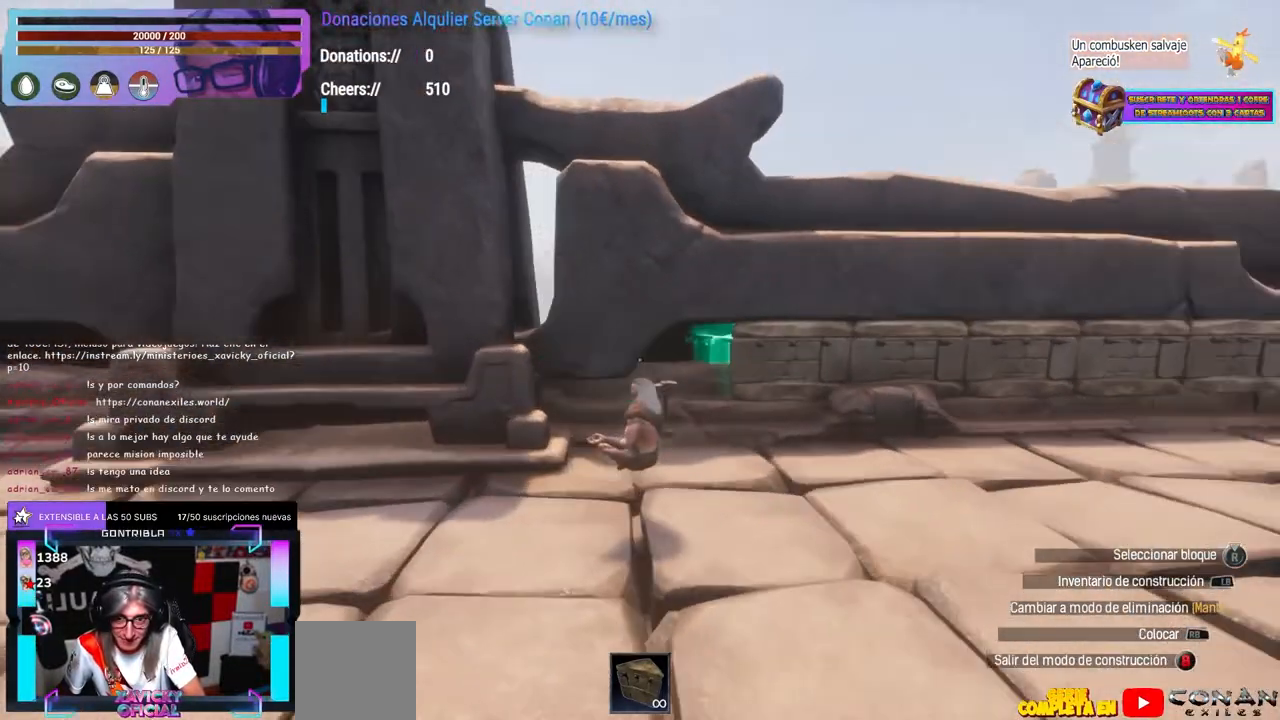
{"dt_ms": 500, "buttons": ["R1"], "left_stick": "center", "right_stick": "center", "events": [[33, "right_stick", "left"], [83, "right_stick", "center"], [417, "right_stick", "left"], [433, "left_stick", "up-left"], [467, "right_stick", "center"], [483, "left_stick", "center"]]}
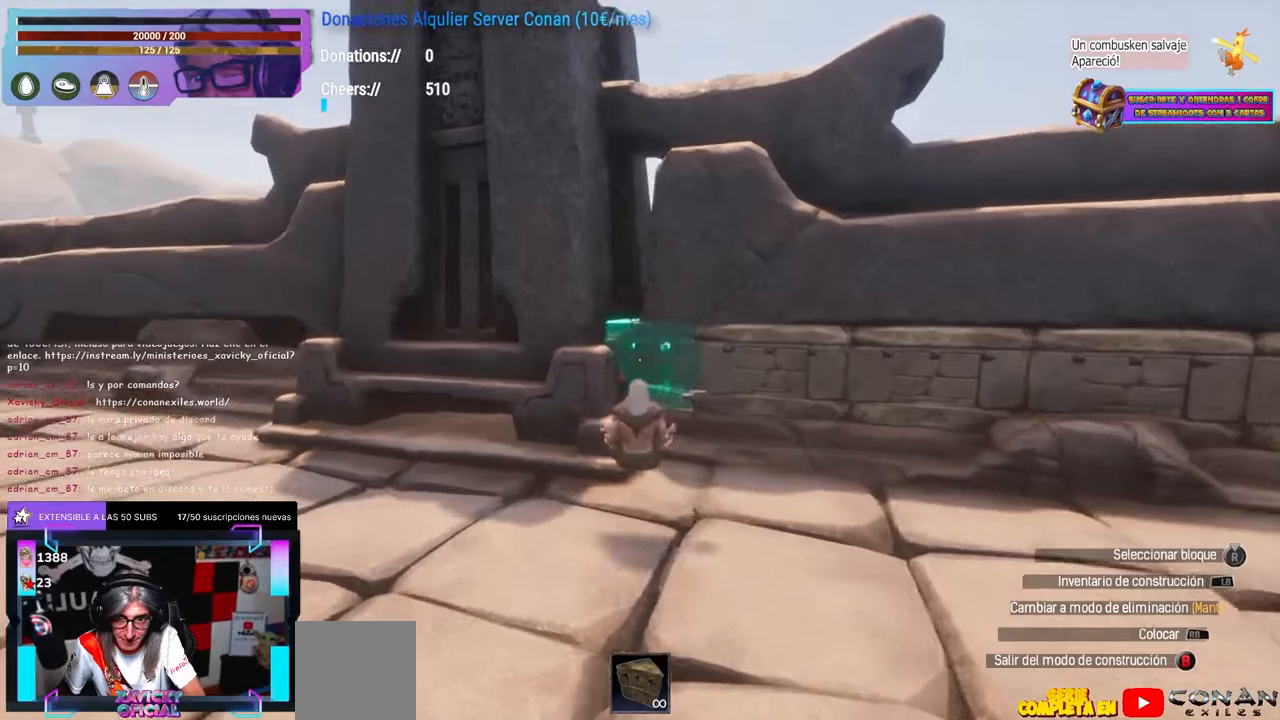
{"dt_ms": 500, "buttons": [], "left_stick": "center", "right_stick": "up"}
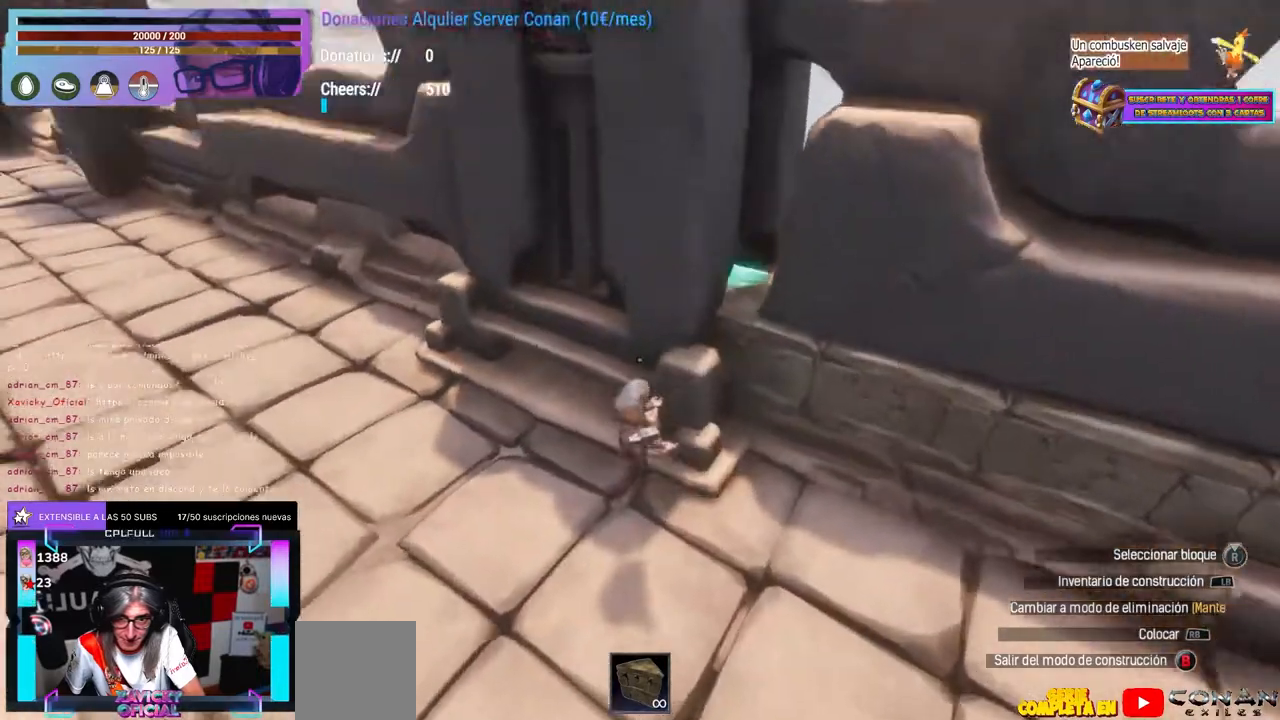
{"dt_ms": 500, "buttons": [], "left_stick": "center", "right_stick": "up-left", "events": [[83, "right_stick", "center"], [133, "left_stick", "left"], [183, "left_stick", "center"], [183, "right_stick", "right"], [267, "right_stick", "center"], [483, "right_stick", "up-left"]]}
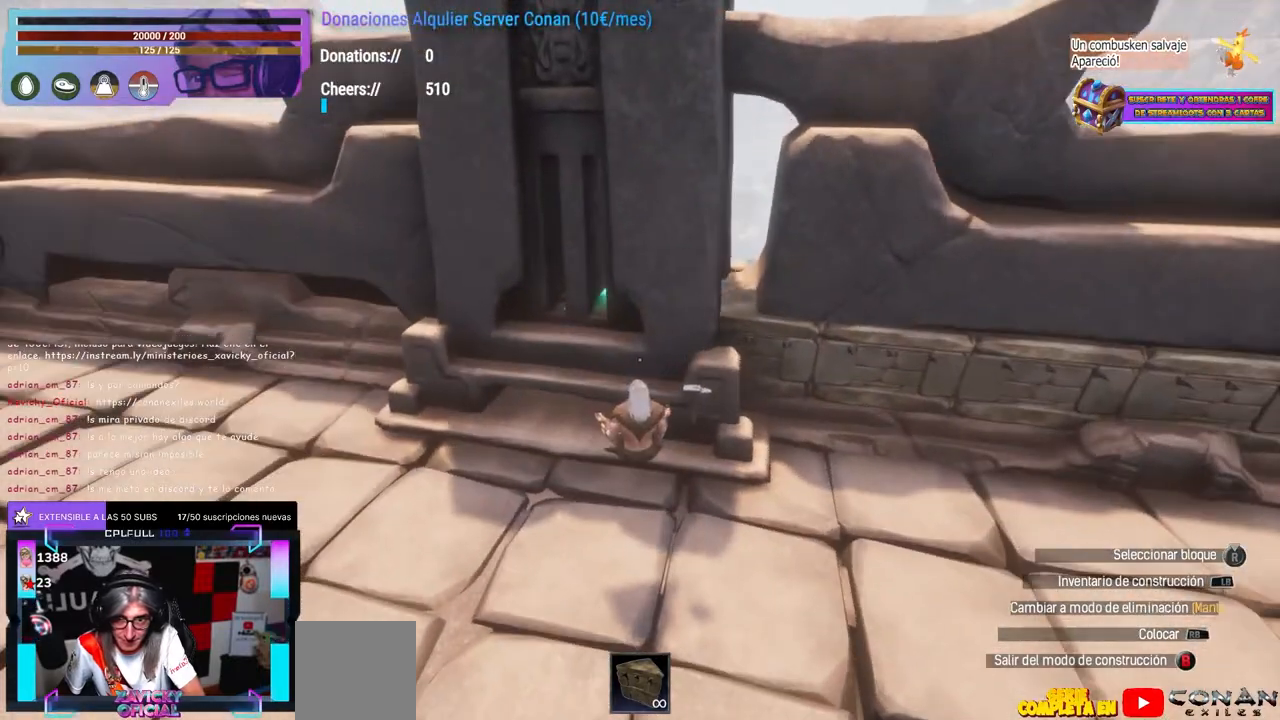
{"dt_ms": 500, "buttons": [], "left_stick": "center", "right_stick": "center", "events": [[33, "left_stick", "left"], [83, "left_stick", "center"], [83, "right_stick", "center"], [167, "right_stick", "up-left"], [367, "right_stick", "center"], [433, "left_stick", "left"], [500, "left_stick", "center"]]}
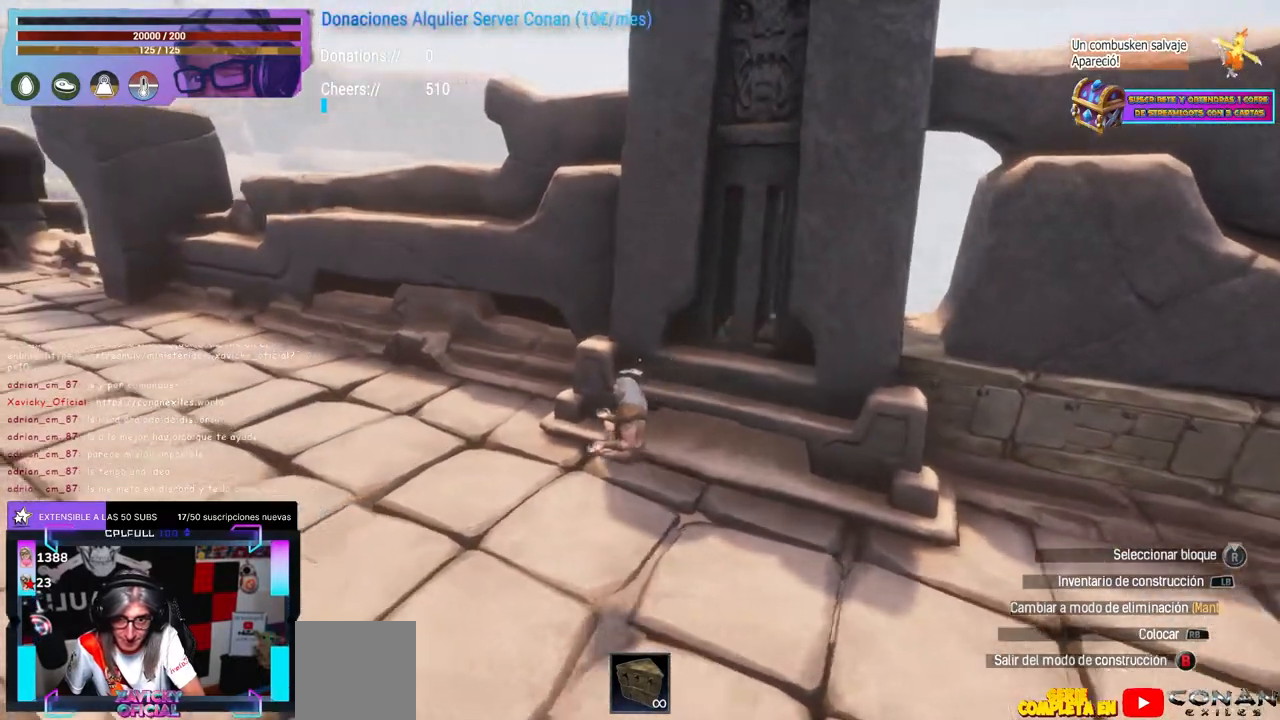
{"dt_ms": 500, "buttons": [], "left_stick": "center", "right_stick": "right", "events": [[100, "left_stick", "left"], [117, "right_stick", "right"], [183, "left_stick", "center"], [250, "left_stick", "left"], [350, "right_stick", "center"], [417, "left_stick", "center"], [500, "right_stick", "right"]]}
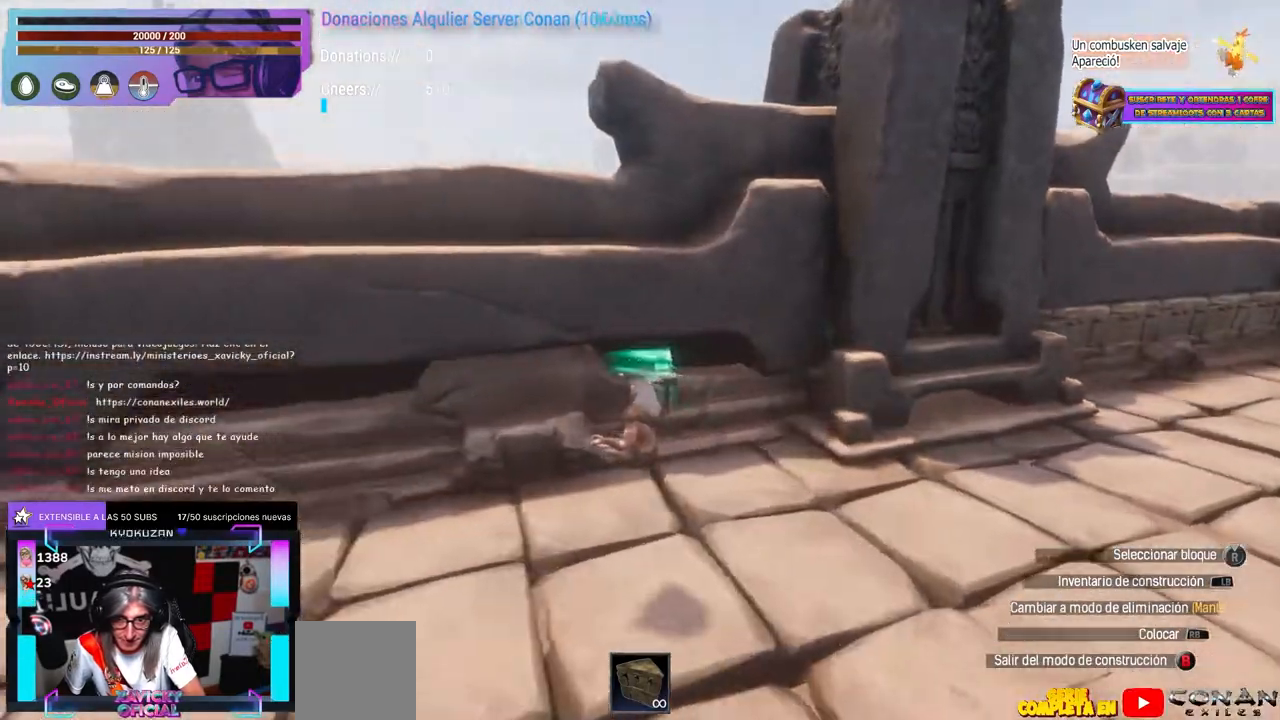
{"dt_ms": 500, "buttons": [], "left_stick": "center", "right_stick": "down-left", "events": [[50, "right_stick", "center"], [500, "right_stick", "down-left"]]}
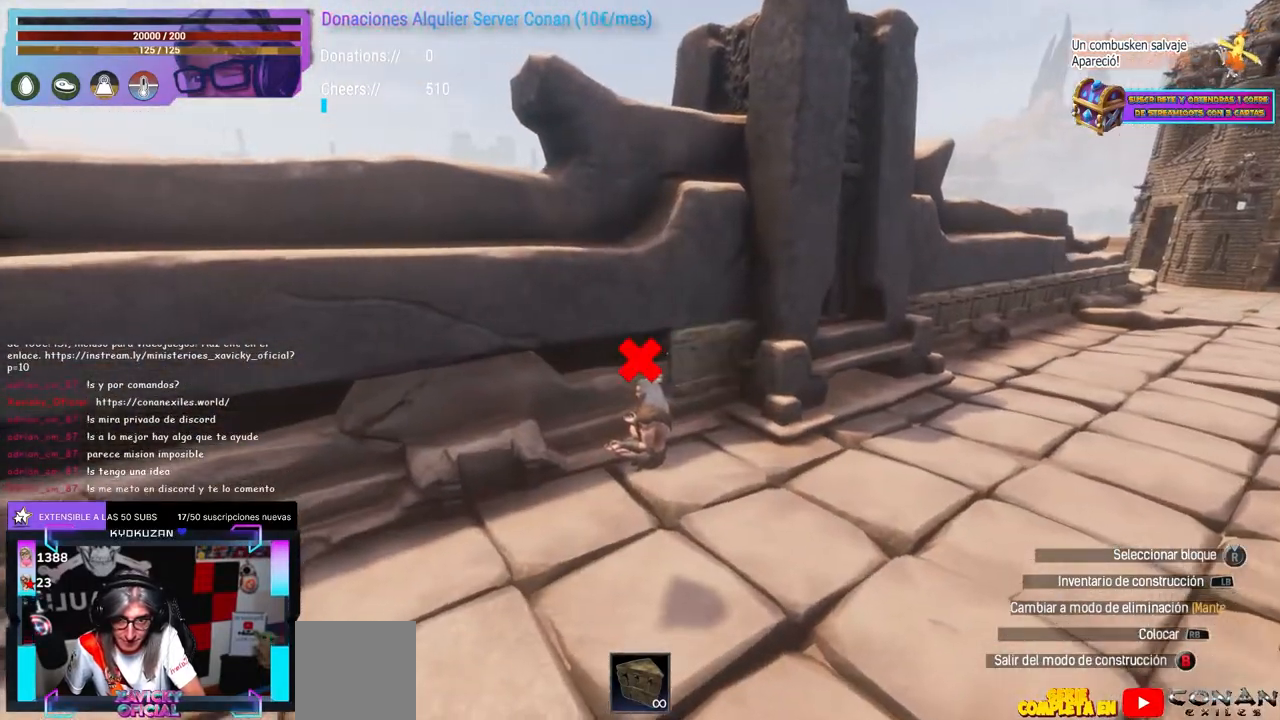
{"dt_ms": 500, "buttons": [], "left_stick": "center", "right_stick": "left", "events": [[33, "right_stick", "left"]]}
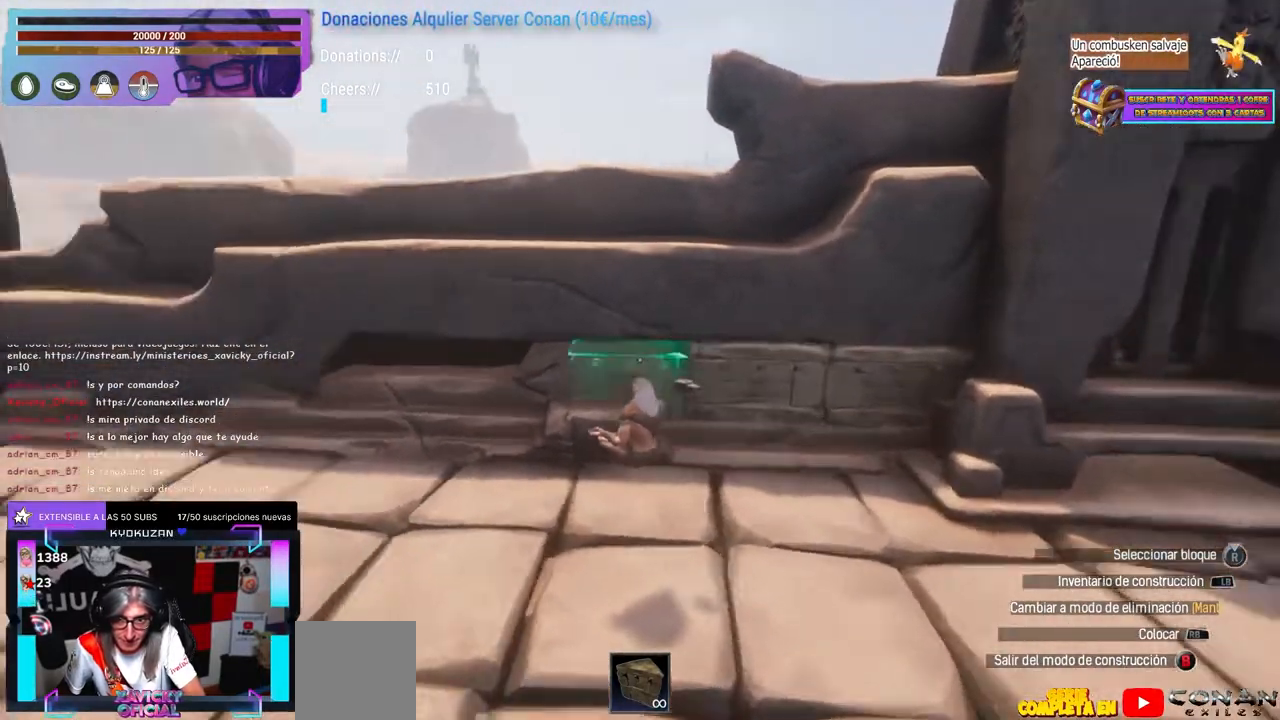
{"dt_ms": 500, "buttons": [], "left_stick": "left", "right_stick": "right", "events": [[133, "left_stick", "left"], [167, "right_stick", "right"], [183, "left_stick", "center"], [233, "right_stick", "center"], [317, "right_stick", "down-left"], [383, "right_stick", "center"], [450, "left_stick", "left"], [500, "right_stick", "right"]]}
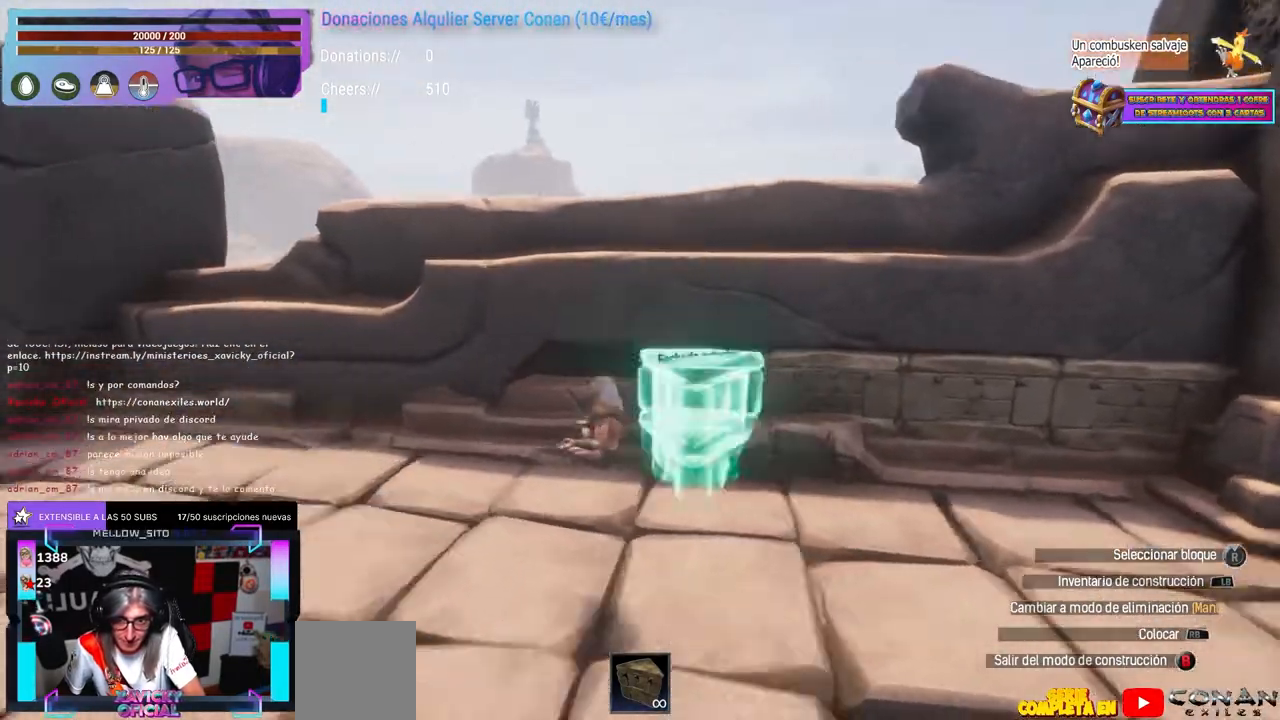
{"dt_ms": 500, "buttons": [], "left_stick": "center", "right_stick": "center", "events": [[33, "left_stick", "center"], [67, "right_stick", "center"], [150, "right_stick", "left"], [317, "right_stick", "up-left"], [417, "right_stick", "center"], [433, "left_stick", "left"], [500, "left_stick", "center"]]}
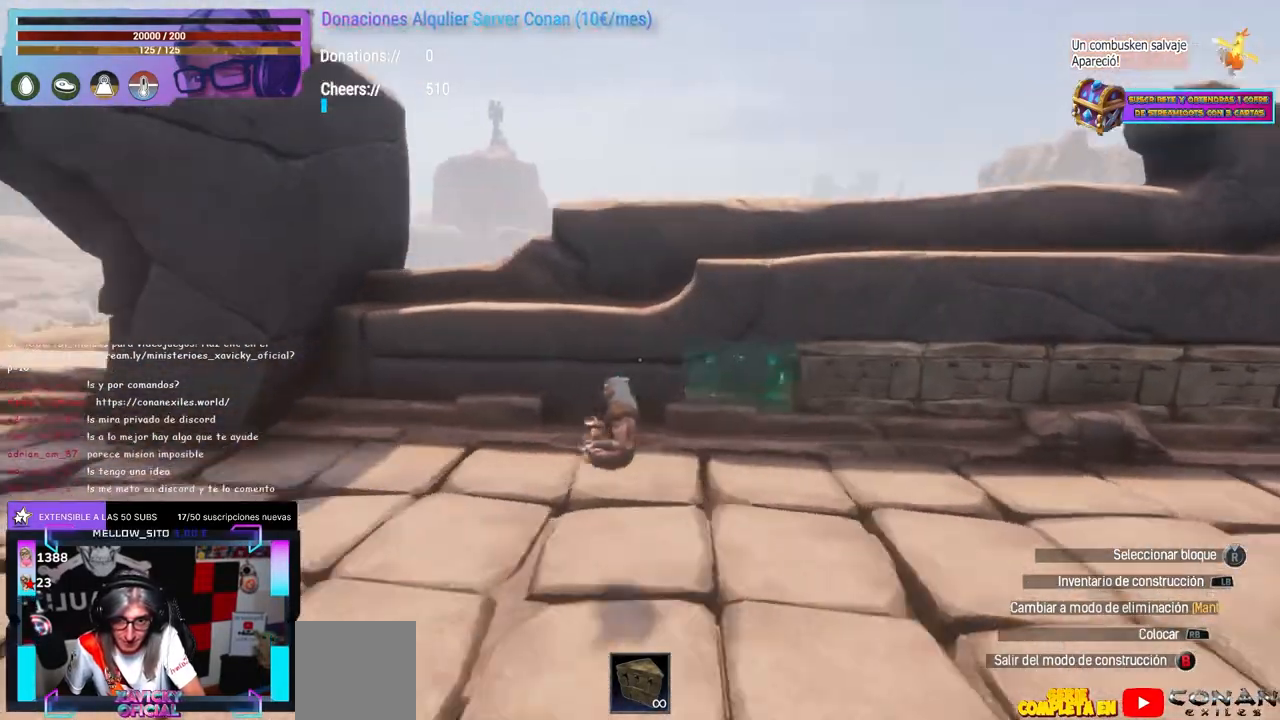
{"dt_ms": 500, "buttons": [], "left_stick": "center", "right_stick": "left", "events": [[100, "right_stick", "right"], [167, "right_stick", "center"], [267, "right_stick", "left"]]}
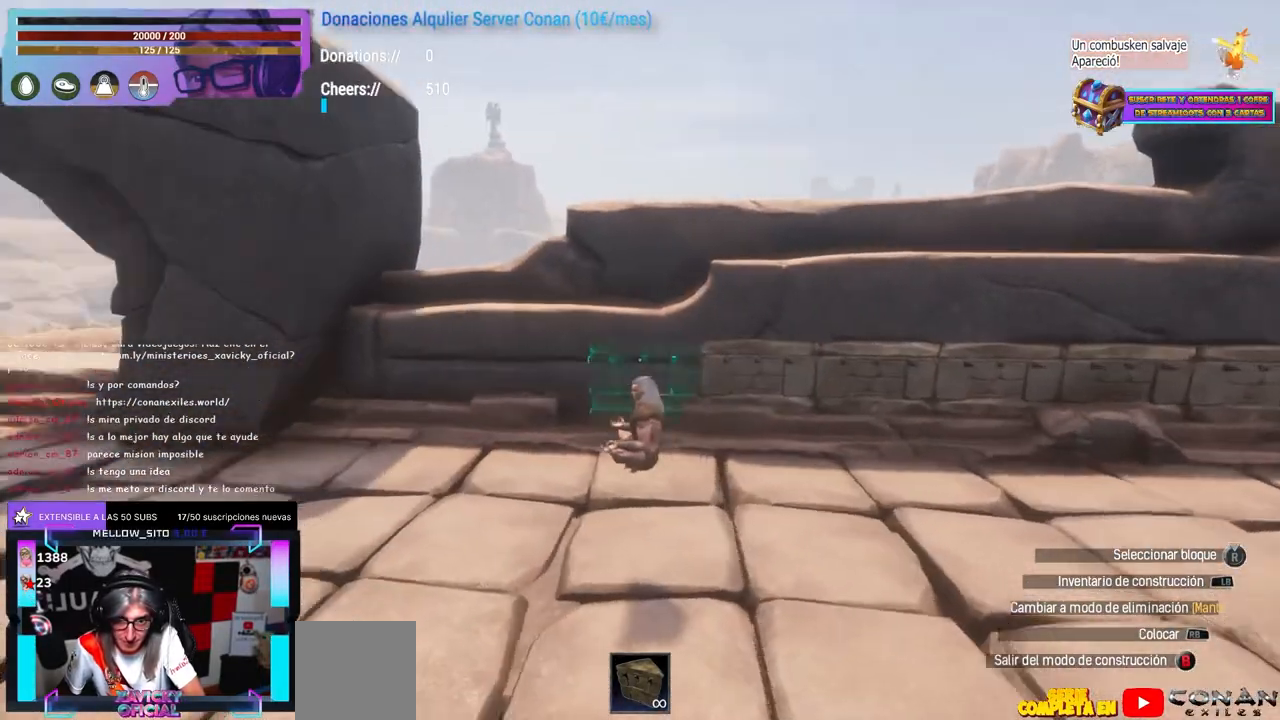
{"dt_ms": 500, "buttons": [], "left_stick": "left", "right_stick": "center", "events": [[33, "right_stick", "center"], [150, "right_stick", "left"], [300, "right_stick", "center"], [500, "left_stick", "left"]]}
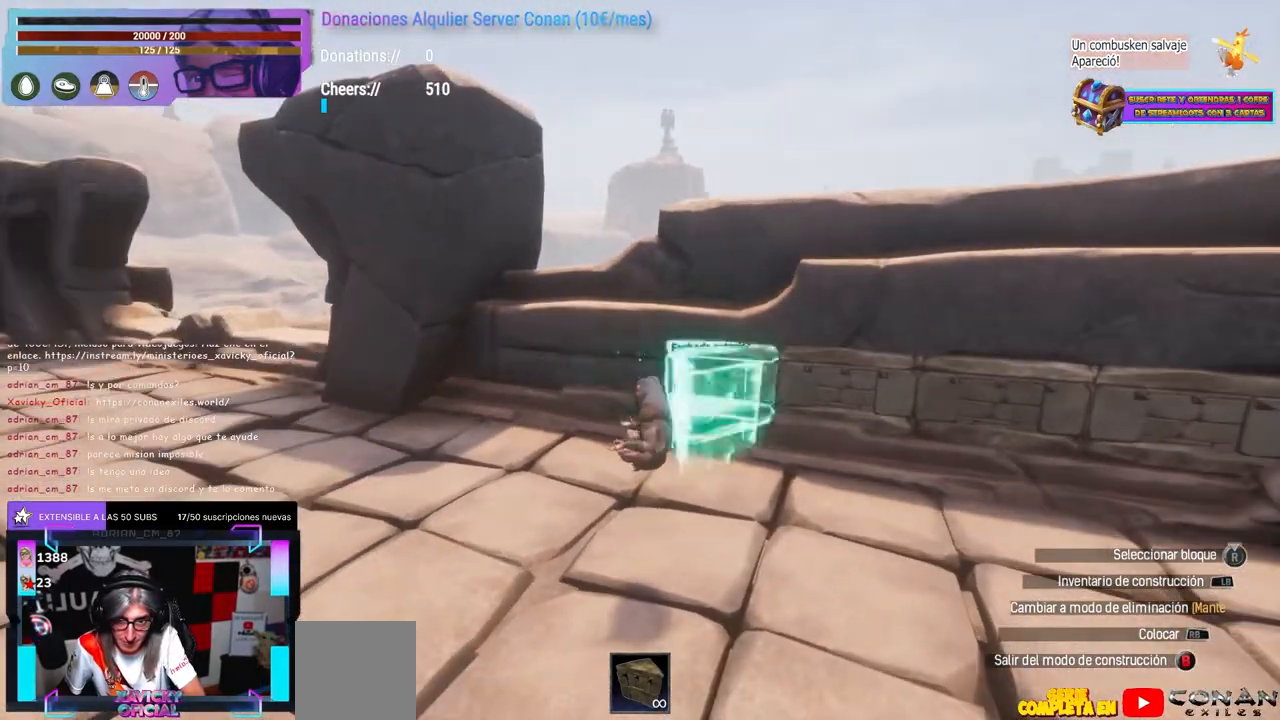
{"dt_ms": 500, "buttons": [], "left_stick": "center", "right_stick": "center", "events": [[17, "right_stick", "right"], [67, "left_stick", "center"], [100, "right_stick", "center"], [167, "right_stick", "left"], [283, "left_stick", "up-left"], [350, "left_stick", "center"], [383, "right_stick", "right"], [500, "right_stick", "center"]]}
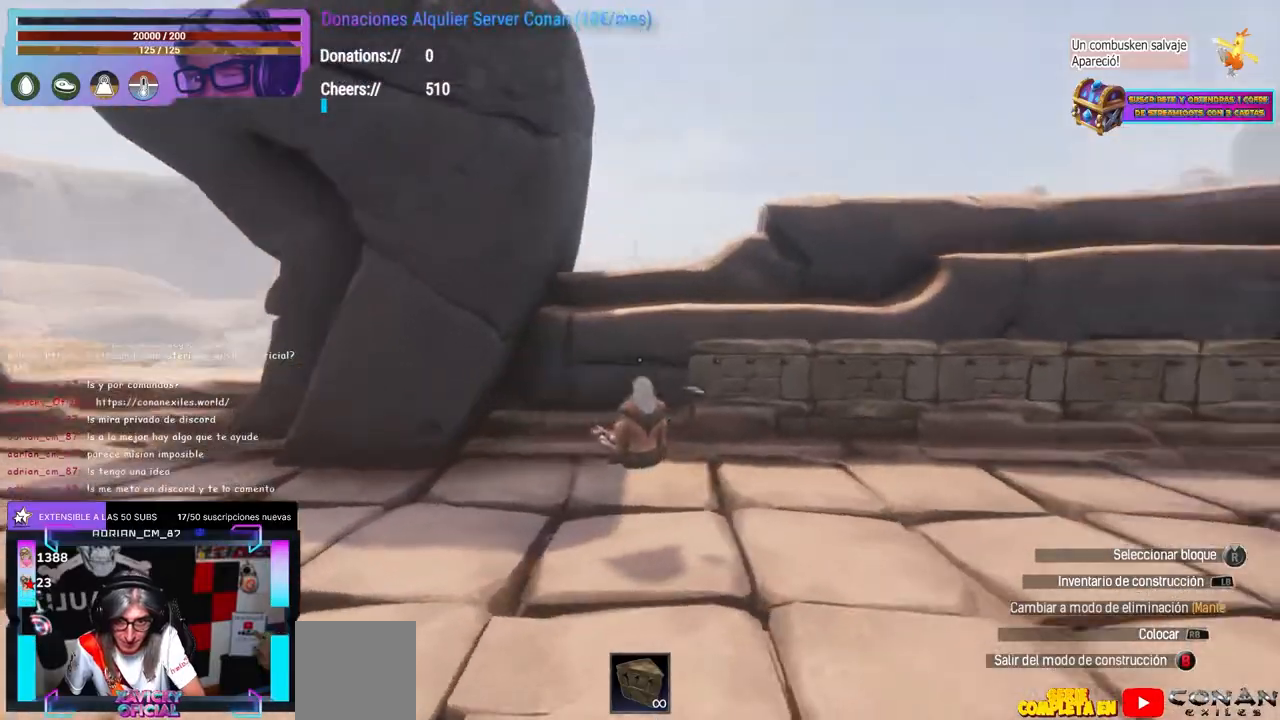
{"dt_ms": 500, "buttons": [], "left_stick": "center", "right_stick": "down-left", "events": [[117, "right_stick", "down-right"], [150, "left_stick", "up"], [283, "left_stick", "center"], [417, "right_stick", "center"], [483, "right_stick", "down-left"]]}
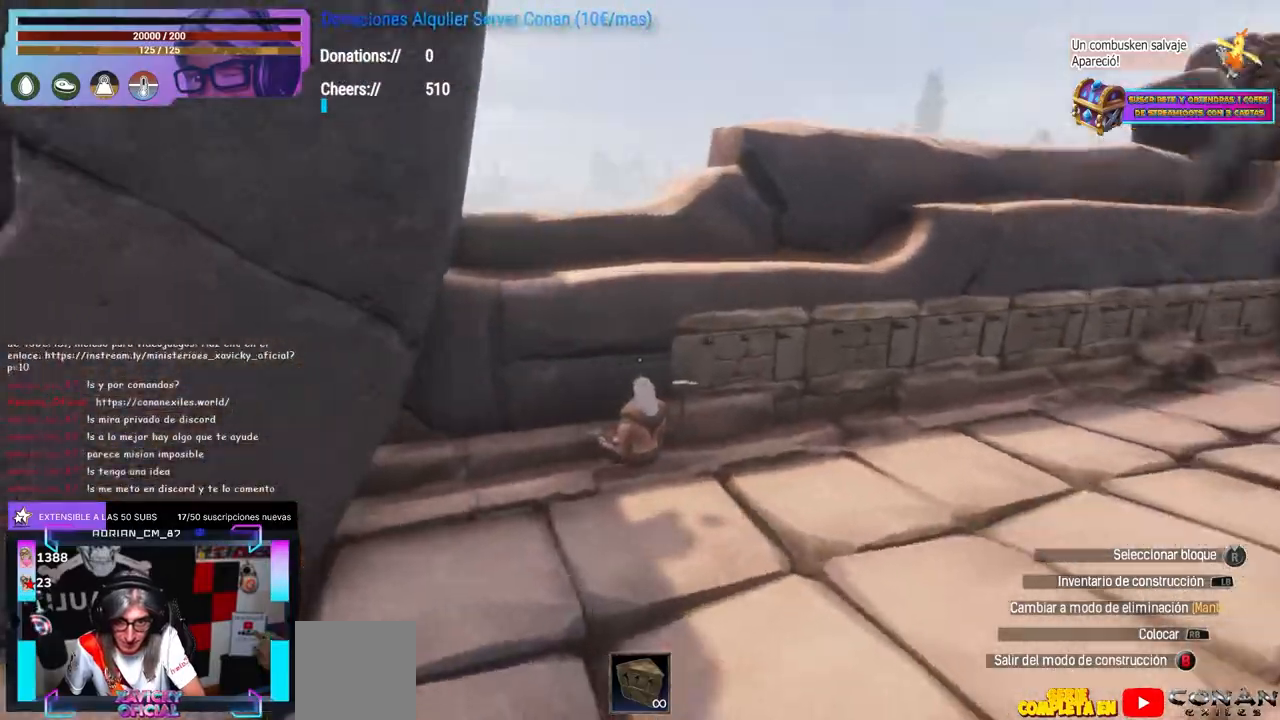
{"dt_ms": 500, "buttons": [], "left_stick": "center", "right_stick": "center", "events": [[250, "left_stick", "down"], [283, "right_stick", "up-right"], [317, "left_stick", "center"], [333, "right_stick", "center"]]}
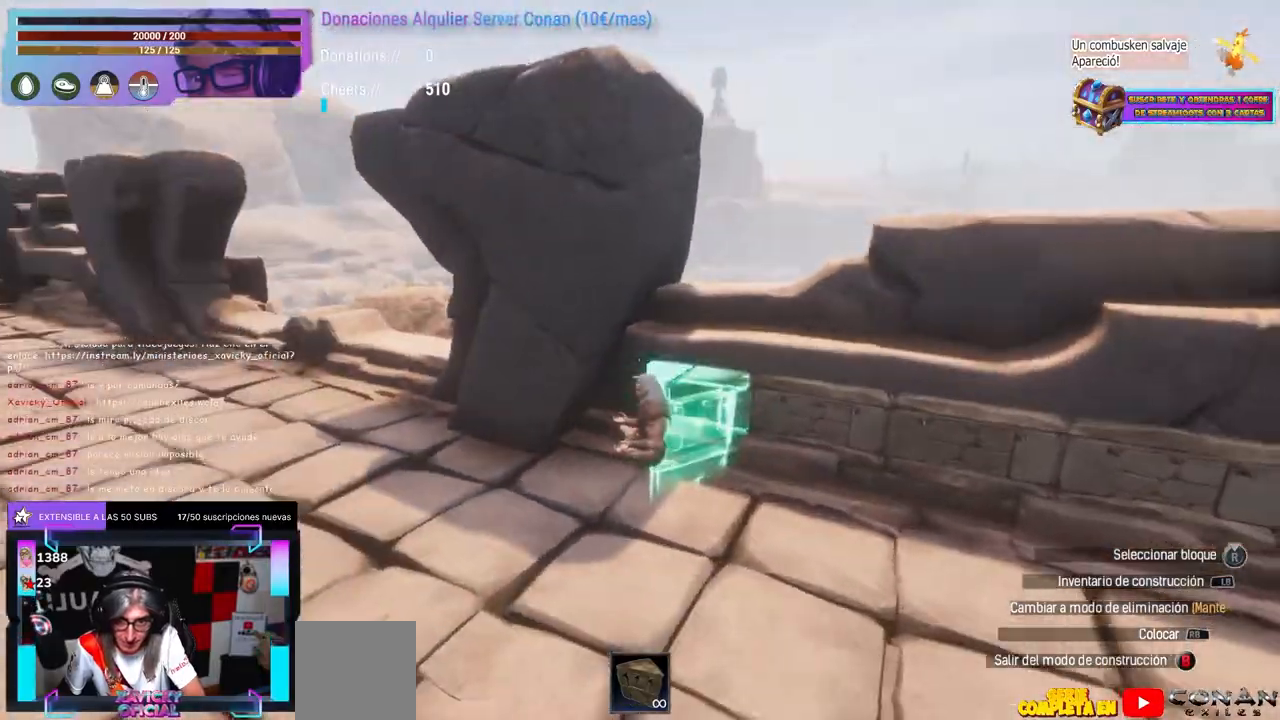
{"dt_ms": 500, "buttons": ["R1"], "left_stick": "center", "right_stick": "center"}
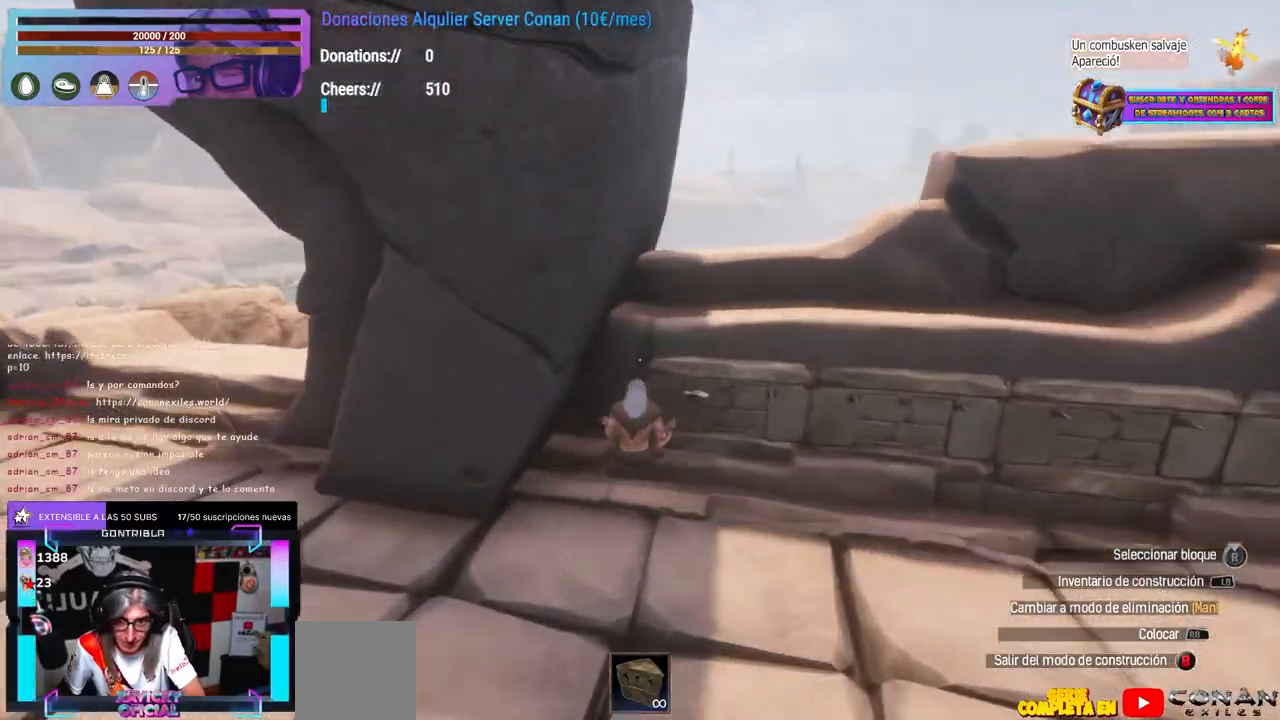
{"dt_ms": 500, "buttons": [], "left_stick": "up-left", "right_stick": "right"}
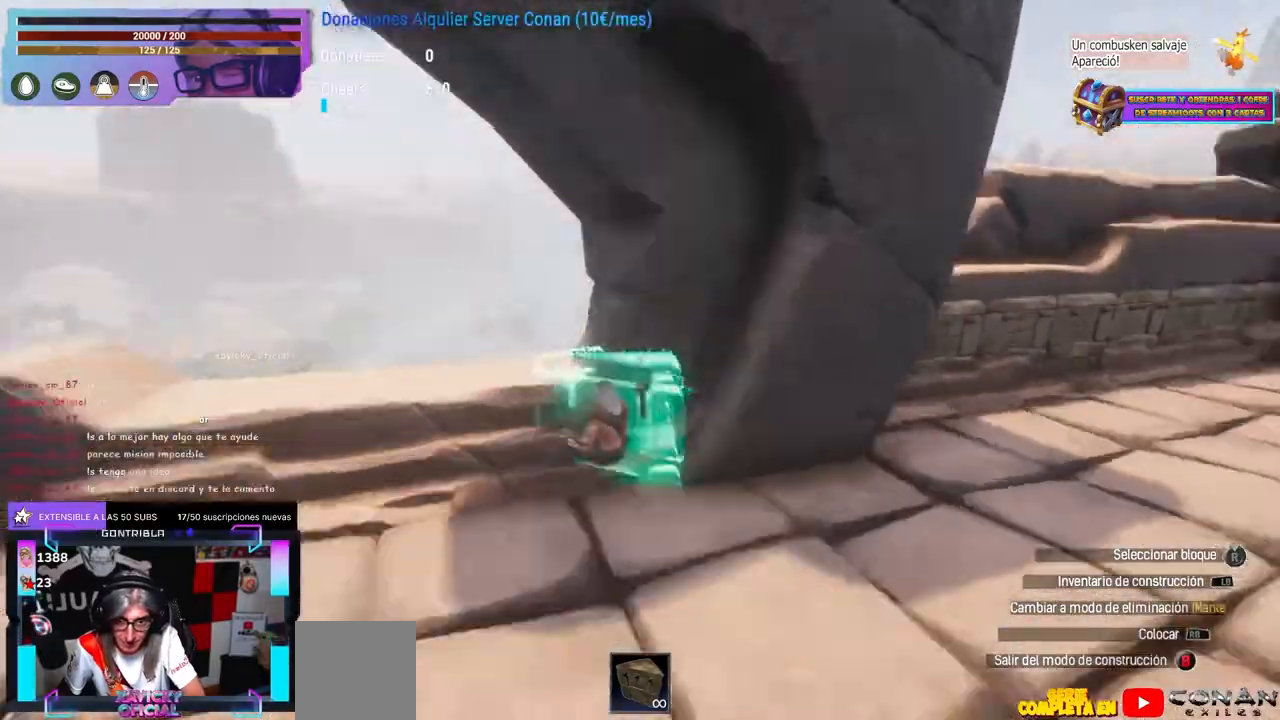
{"dt_ms": 1000, "buttons": [], "left_stick": "center", "right_stick": "center"}
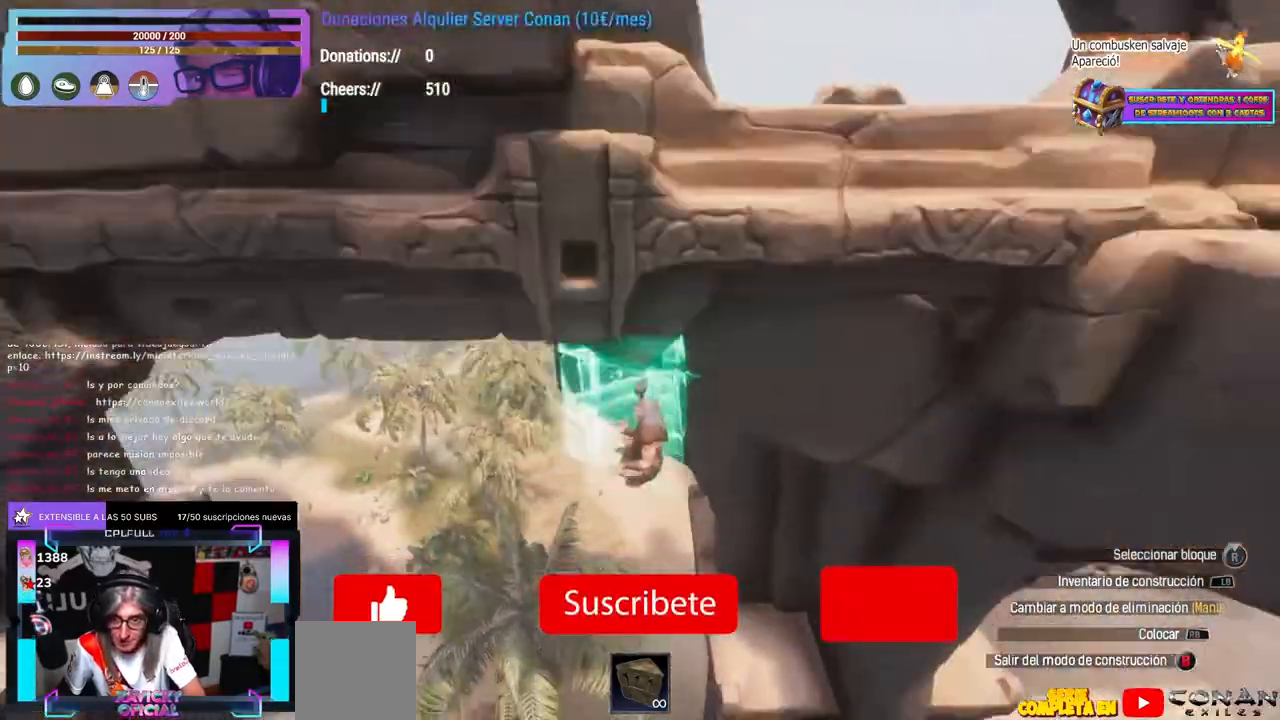
{"dt_ms": 500, "buttons": [], "left_stick": "center", "right_stick": "down"}
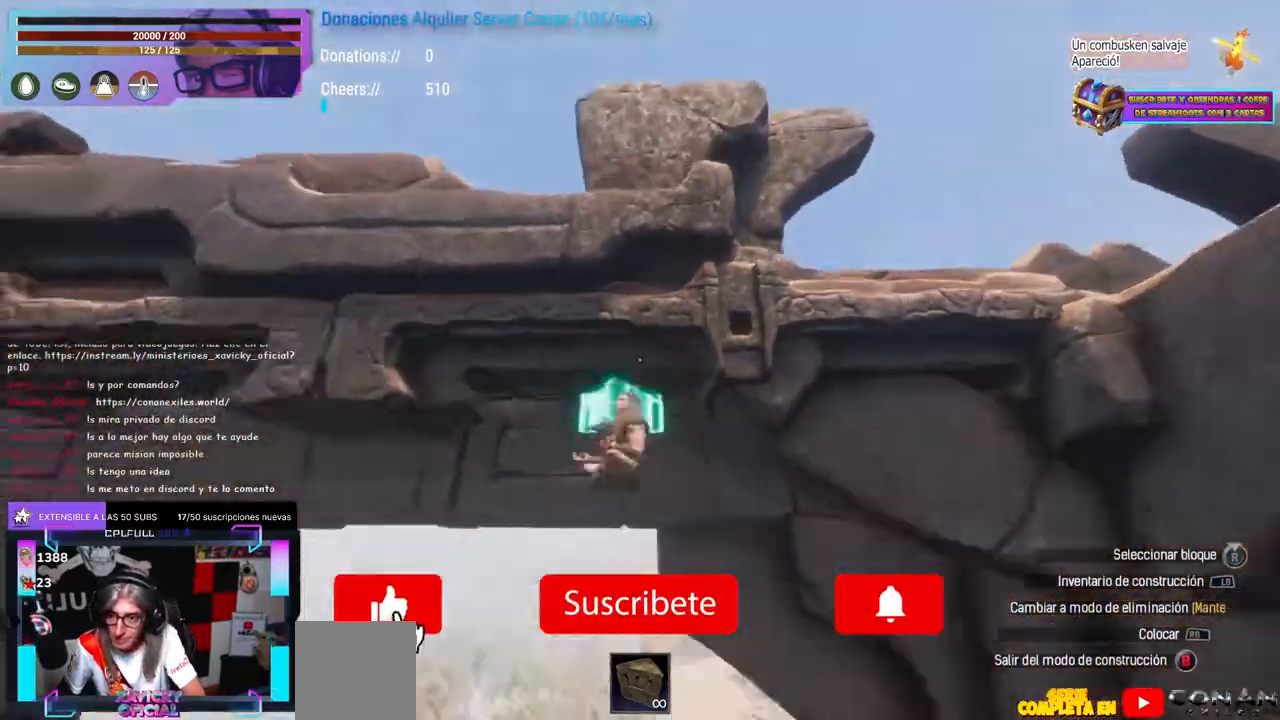
{"dt_ms": 1000, "buttons": [], "left_stick": "up-right", "right_stick": "left"}
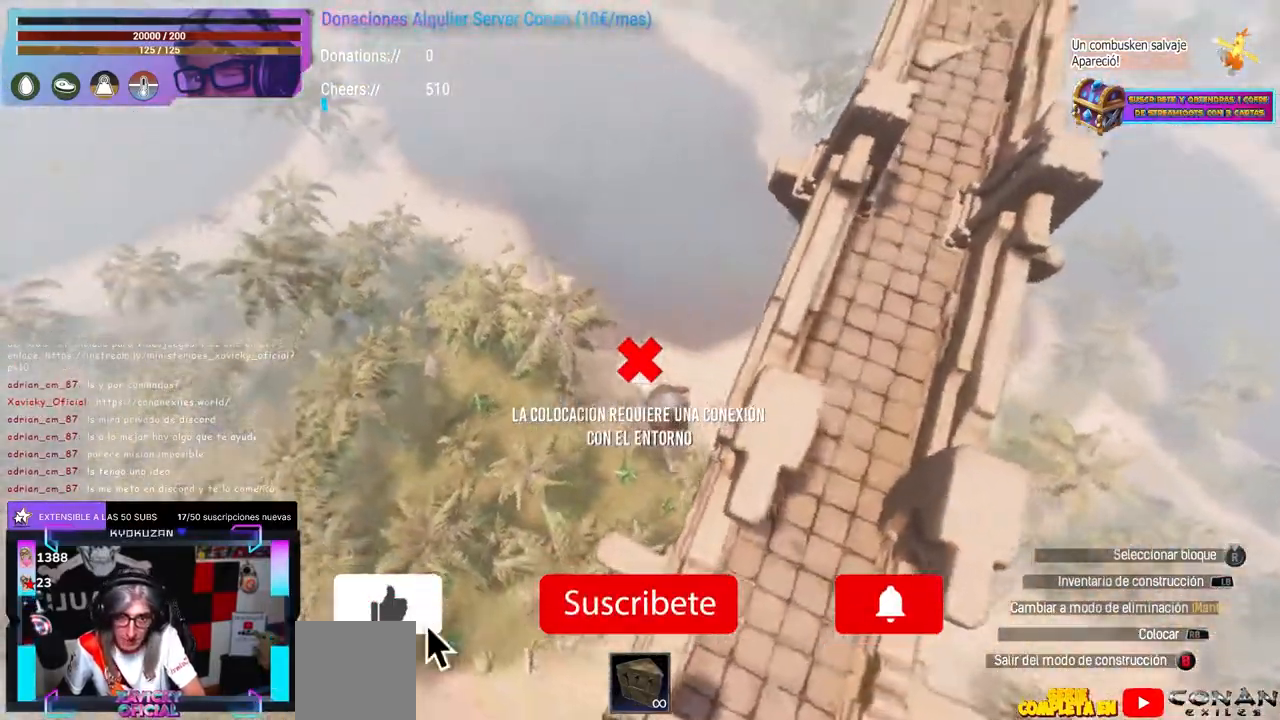
{"dt_ms": 500, "buttons": [], "left_stick": "center", "right_stick": "center", "events": [[83, "right_stick", "center"], [117, "Y", "down"], [117, "left_stick", "center"], [233, "Y", "up"], [233, "left_stick", "right"], [300, "right_stick", "up-left"], [317, "left_stick", "center"], [450, "right_stick", "center"]]}
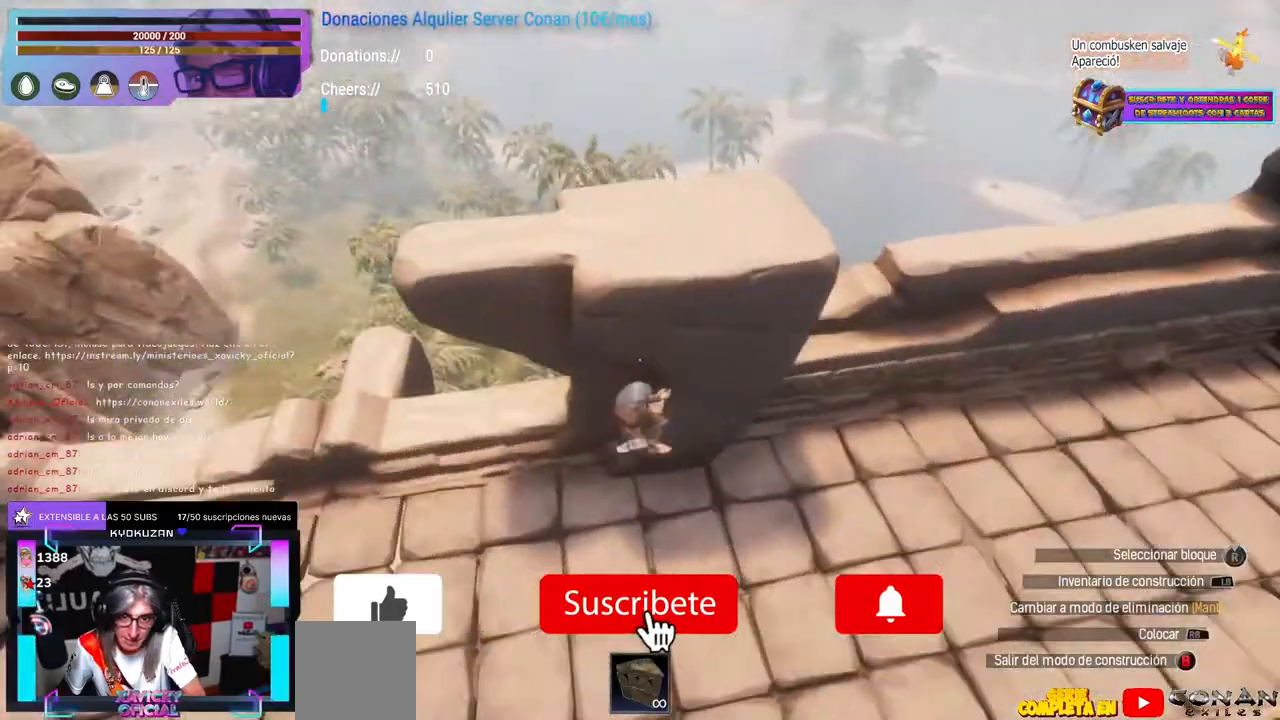
{"dt_ms": 500, "buttons": [], "left_stick": "right", "right_stick": "right", "events": [[33, "right_stick", "left"], [50, "left_stick", "up-right"], [133, "right_stick", "center"], [250, "left_stick", "center"], [283, "right_stick", "down-left"], [317, "left_stick", "left"], [350, "right_stick", "up"], [450, "left_stick", "center"], [450, "right_stick", "right"], [500, "left_stick", "right"]]}
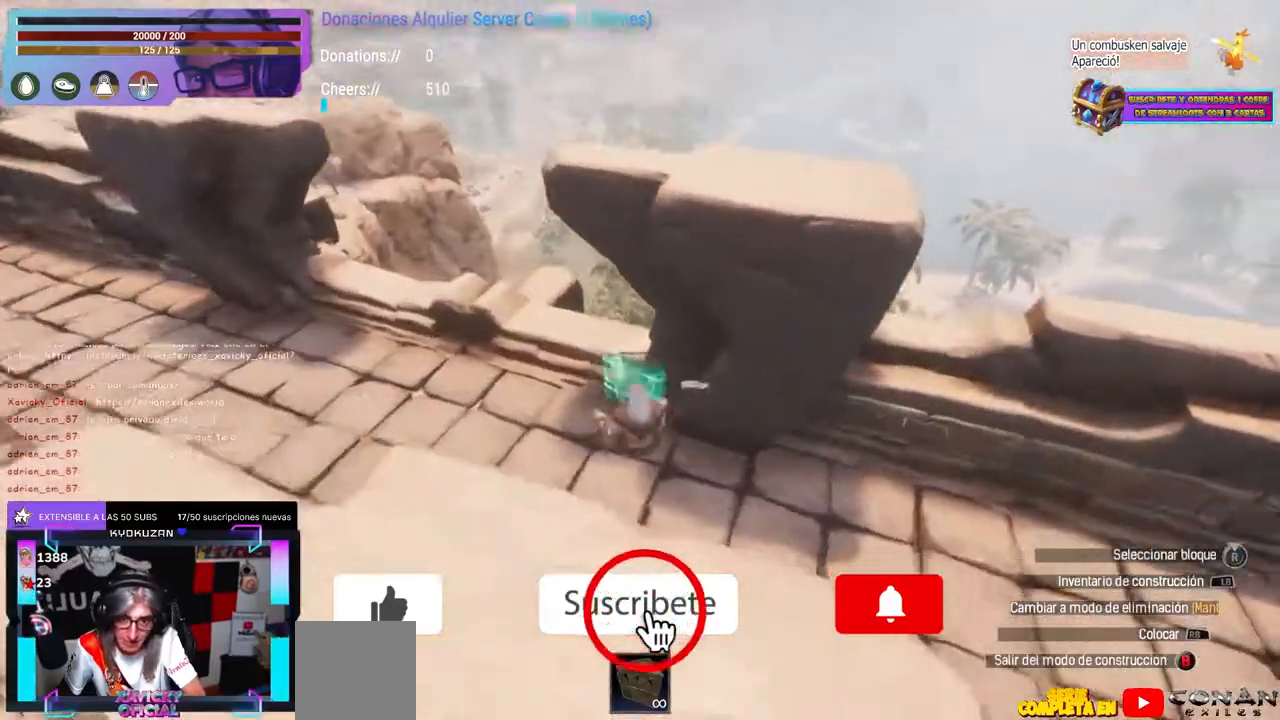
{"dt_ms": 500, "buttons": [], "left_stick": "center", "right_stick": "right", "events": [[67, "left_stick", "center"], [67, "right_stick", "center"], [233, "left_stick", "left"], [283, "left_stick", "center"], [433, "left_stick", "left"], [483, "left_stick", "center"], [500, "right_stick", "right"]]}
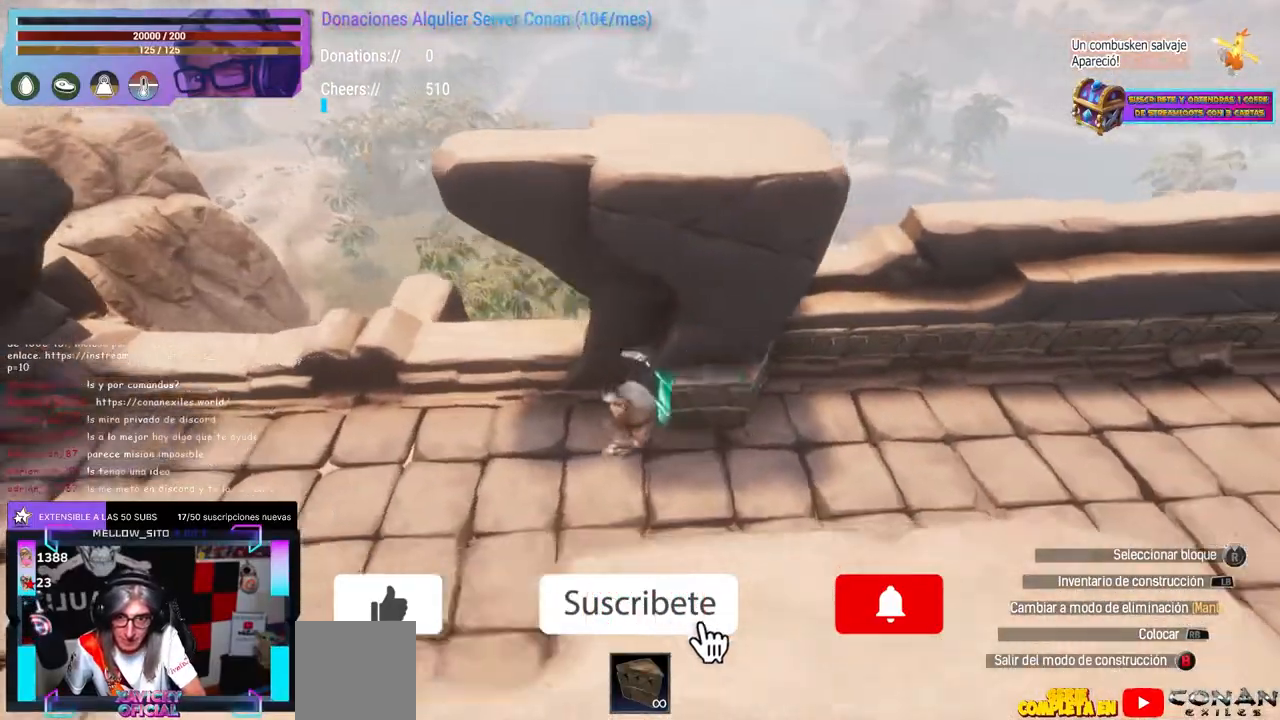
{"dt_ms": 500, "buttons": [], "left_stick": "left", "right_stick": "center", "events": [[83, "right_stick", "center"], [167, "left_stick", "left"], [183, "right_stick", "right"], [217, "left_stick", "center"], [300, "left_stick", "left"], [400, "left_stick", "center"], [500, "left_stick", "left"], [500, "right_stick", "center"]]}
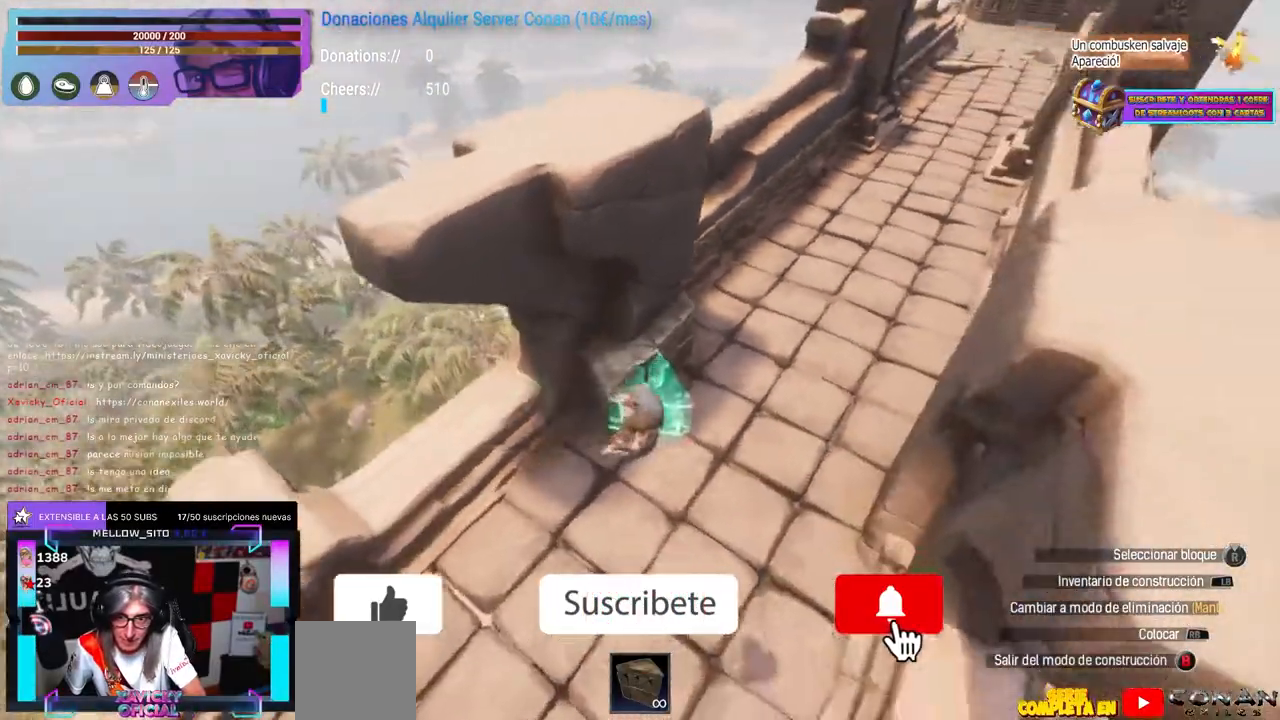
{"dt_ms": 500, "buttons": [], "left_stick": "center", "right_stick": "center", "events": [[50, "left_stick", "center"], [167, "left_stick", "left"], [217, "left_stick", "center"], [367, "right_stick", "down-left"], [433, "right_stick", "center"]]}
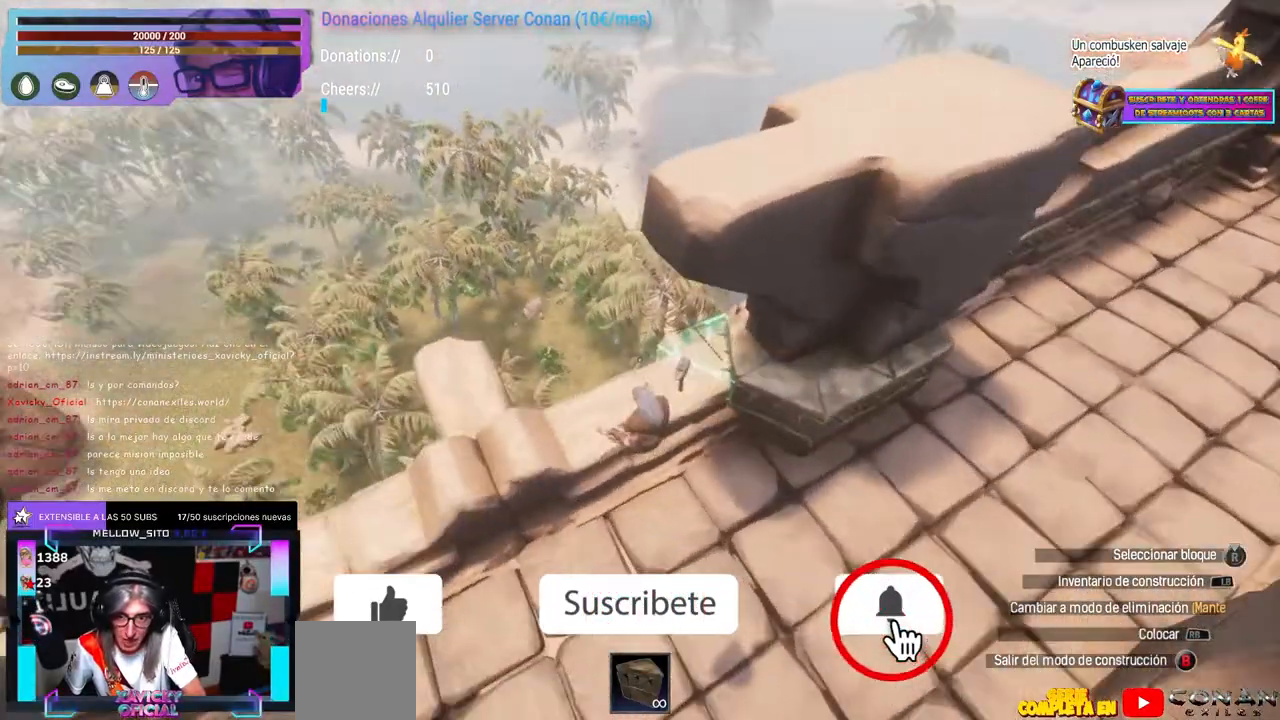
{"dt_ms": 500, "buttons": [], "left_stick": "center", "right_stick": "center", "events": [[67, "right_stick", "down-left"], [150, "right_stick", "center"], [200, "right_stick", "right"], [333, "right_stick", "down-left"], [383, "right_stick", "center"]]}
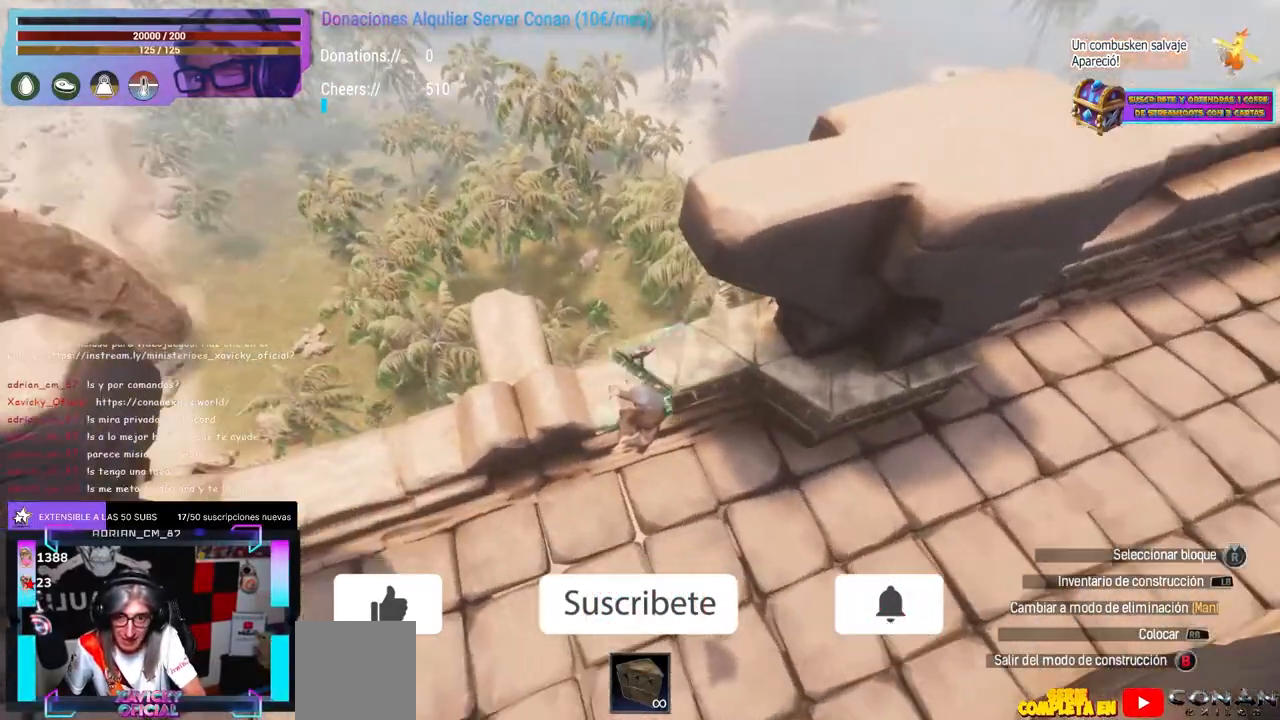
{"dt_ms": 500, "buttons": [], "left_stick": "left", "right_stick": "center", "events": [[33, "Y", "down"], [117, "Y", "up"], [117, "left_stick", "up-right"], [150, "right_stick", "up-right"], [200, "left_stick", "center"], [250, "left_stick", "up-right"], [250, "right_stick", "center"], [350, "left_stick", "center"], [400, "X", "down"], [500, "X", "up"], [500, "left_stick", "left"]]}
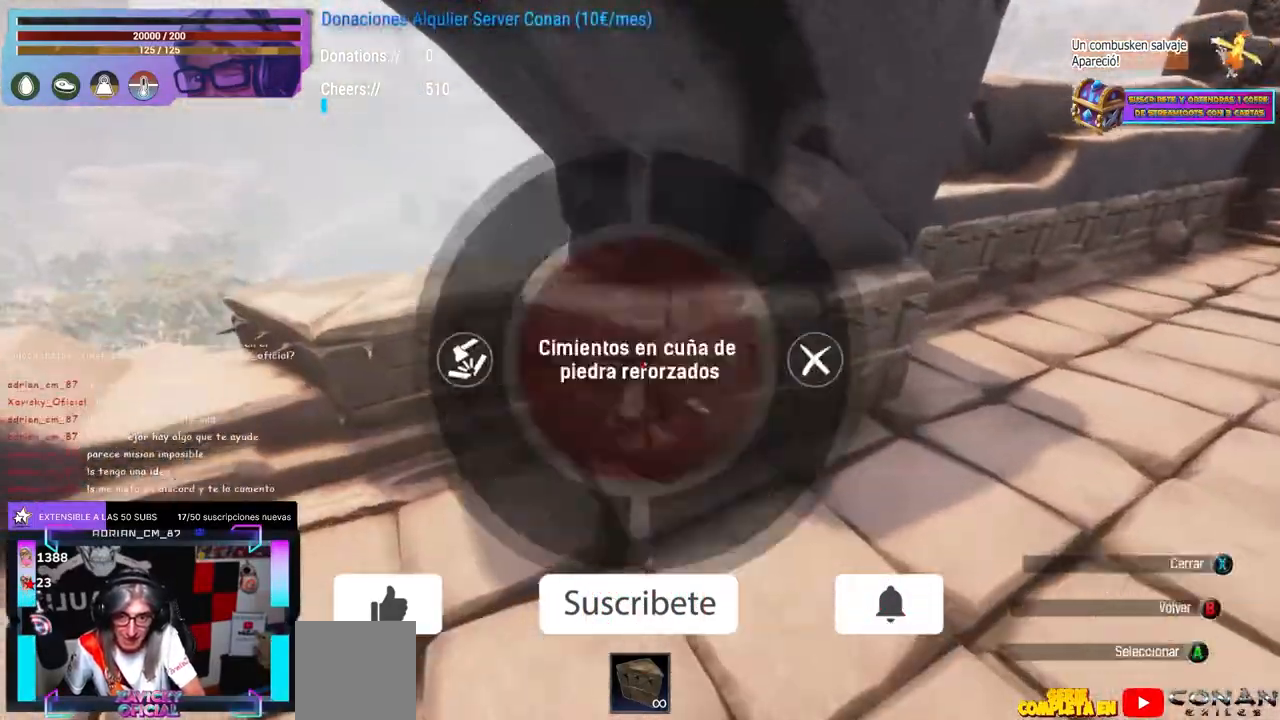
{"dt_ms": 500, "buttons": ["X"], "left_stick": "center", "right_stick": "center", "events": [[17, "A", "down"], [33, "A", "up"], [33, "left_stick", "center"], [50, "left_stick", "right"], [100, "left_stick", "center"], [150, "X", "down"], [233, "X", "up"], [233, "left_stick", "left"], [267, "A", "down"], [300, "A", "up"], [367, "left_stick", "up-right"], [450, "left_stick", "center"], [500, "X", "down"]]}